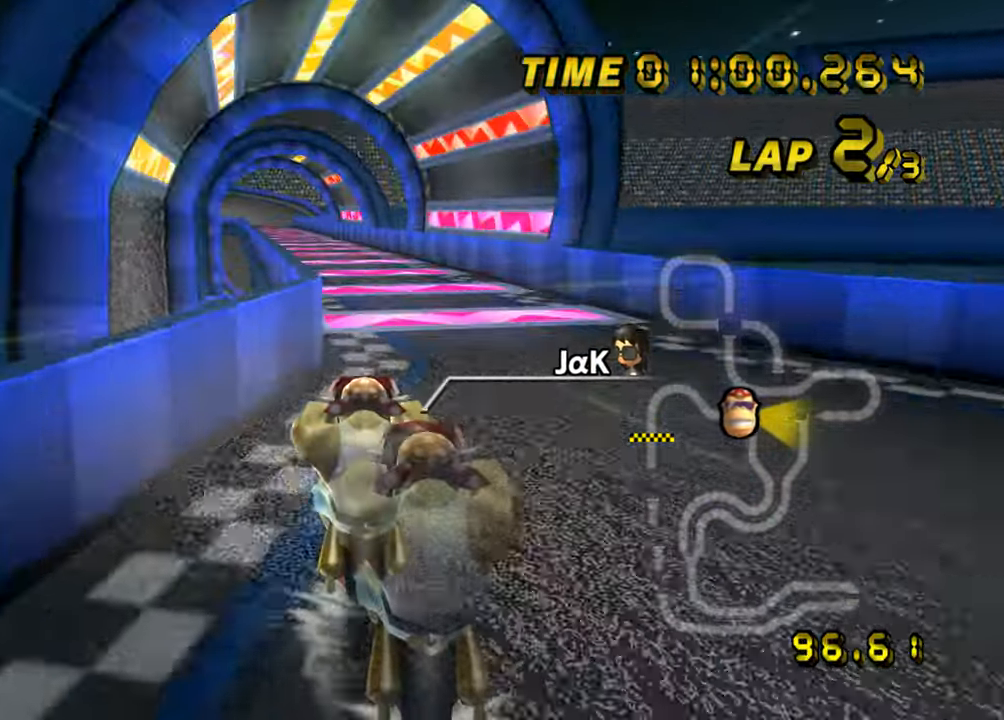
Gameplay with a controller (Nintendo layout); each line is a JSON object with the inputs held at the frame after it. "events" lists button and stick changes between this image and that frame as [ms after this image, input, new state], when the widget could be followed in between. Not read: A B L2 L3 R2 R3 SELECT X Y Z.
{"buttons": [], "left_stick": "left", "events": [[467, "left_stick", "left"]]}
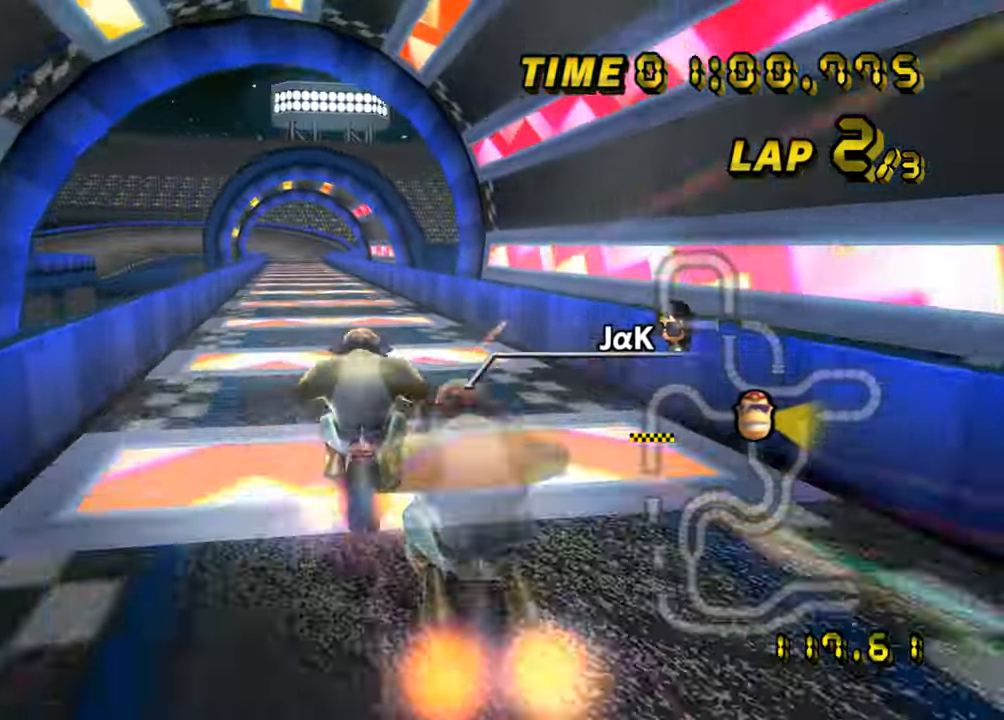
{"buttons": [], "left_stick": "right", "events": [[100, "left_stick", "center"], [367, "left_stick", "right"]]}
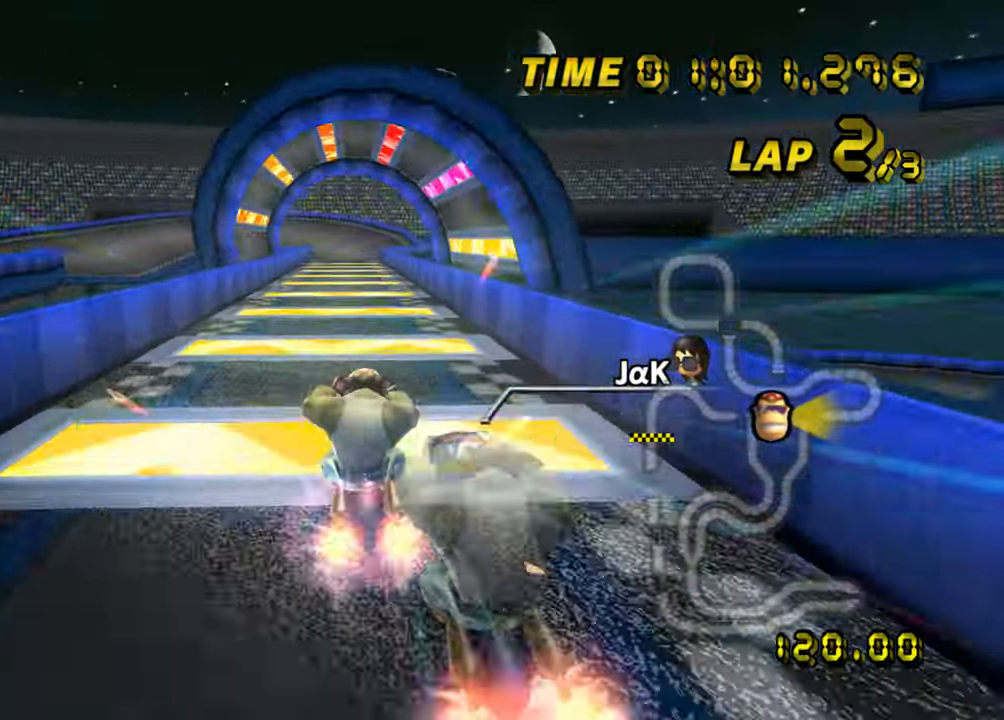
{"buttons": [], "left_stick": "center", "events": [[100, "left_stick", "center"]]}
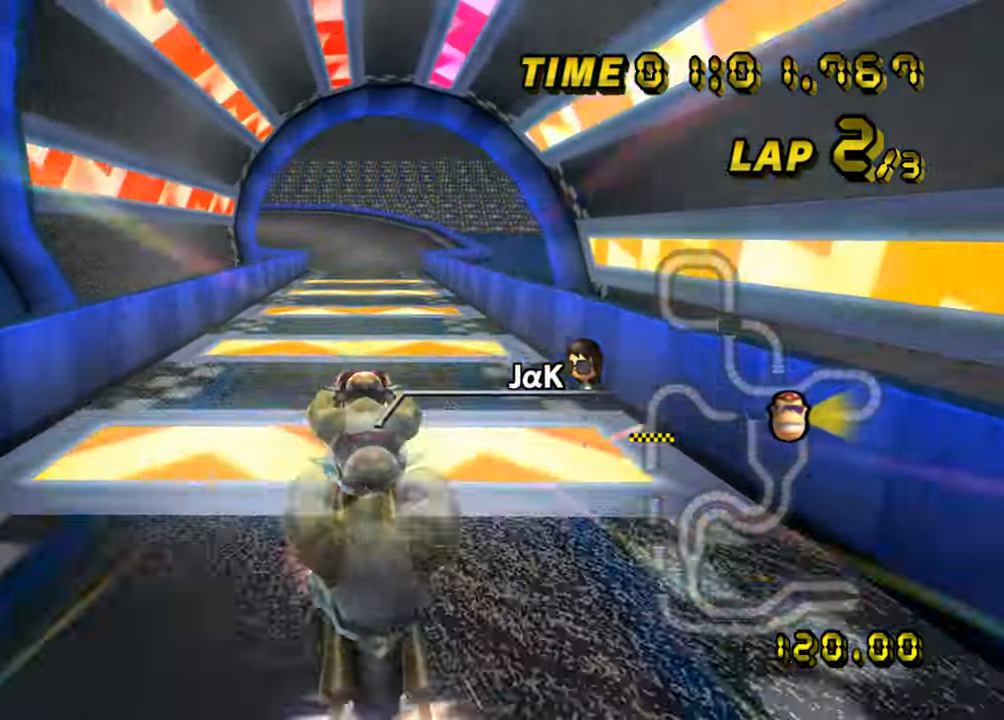
{"buttons": [], "left_stick": "left", "events": [[316, "left_stick", "left"]]}
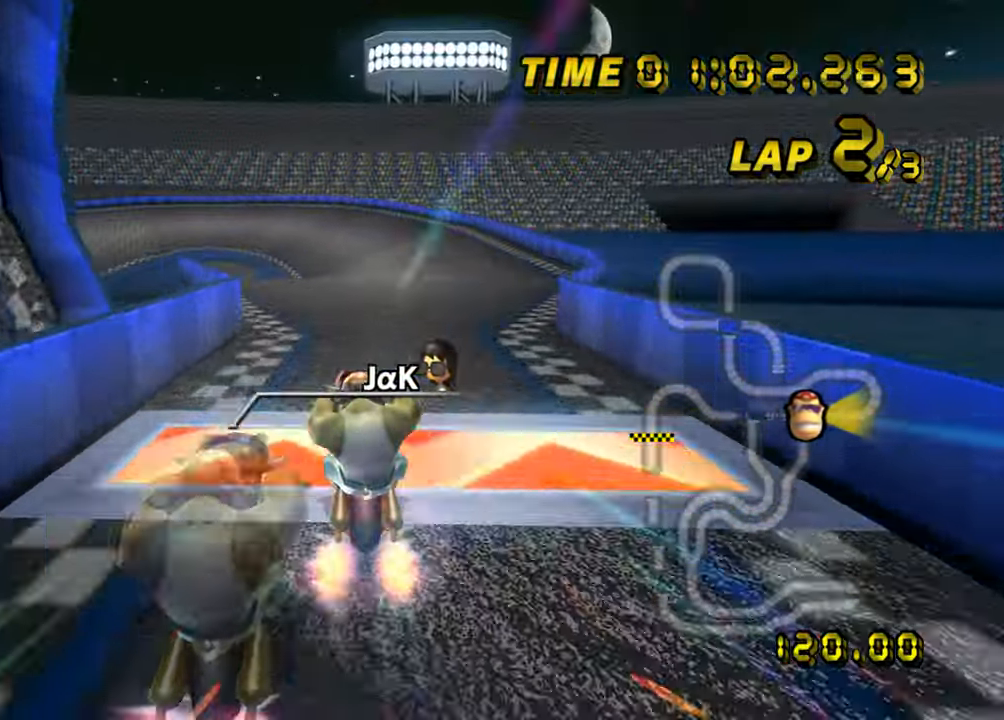
{"buttons": [], "left_stick": "left", "events": []}
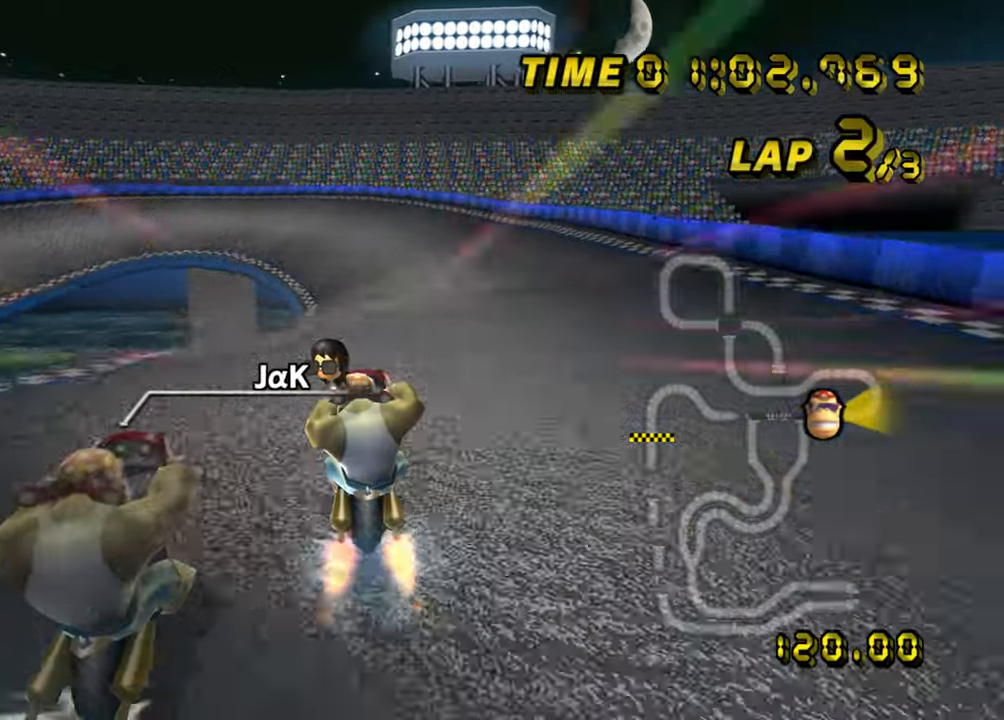
{"buttons": [], "left_stick": "center", "events": [[417, "left_stick", "center"]]}
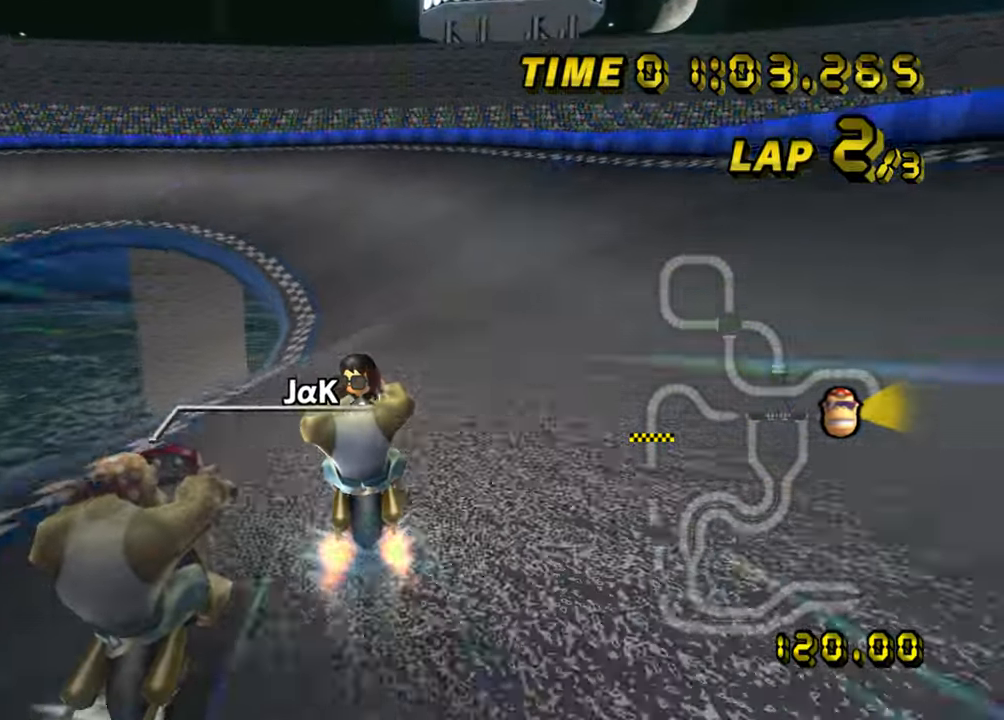
{"buttons": [], "left_stick": "left", "events": [[334, "left_stick", "left"]]}
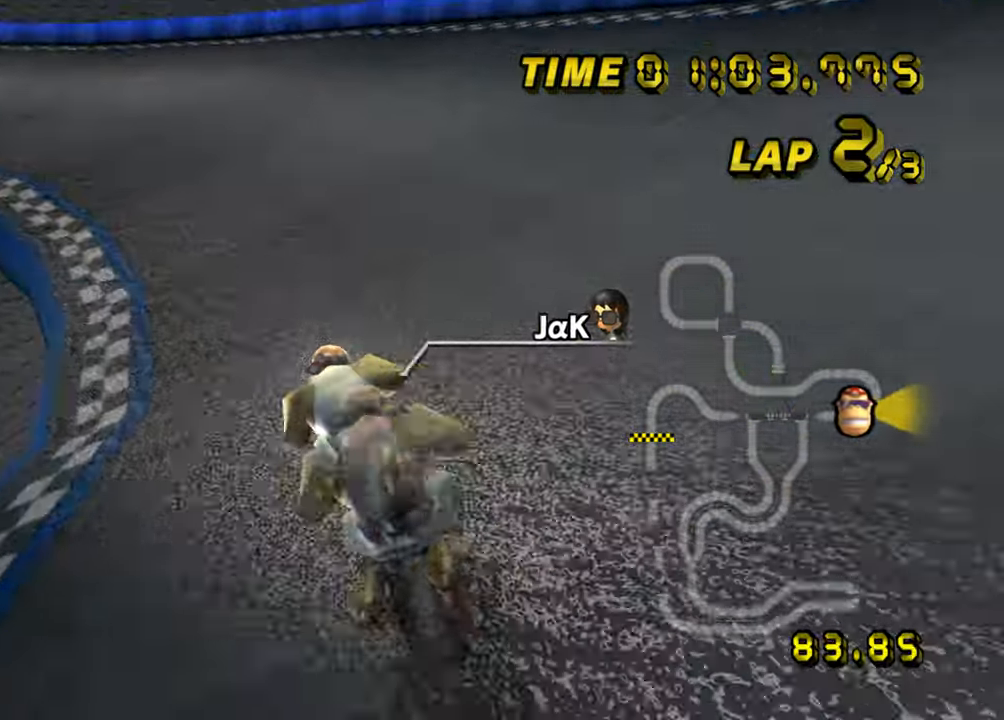
{"buttons": [], "left_stick": "left", "events": [[183, "left_stick", "center"], [250, "left_stick", "left"], [417, "left_stick", "center"], [467, "left_stick", "left"]]}
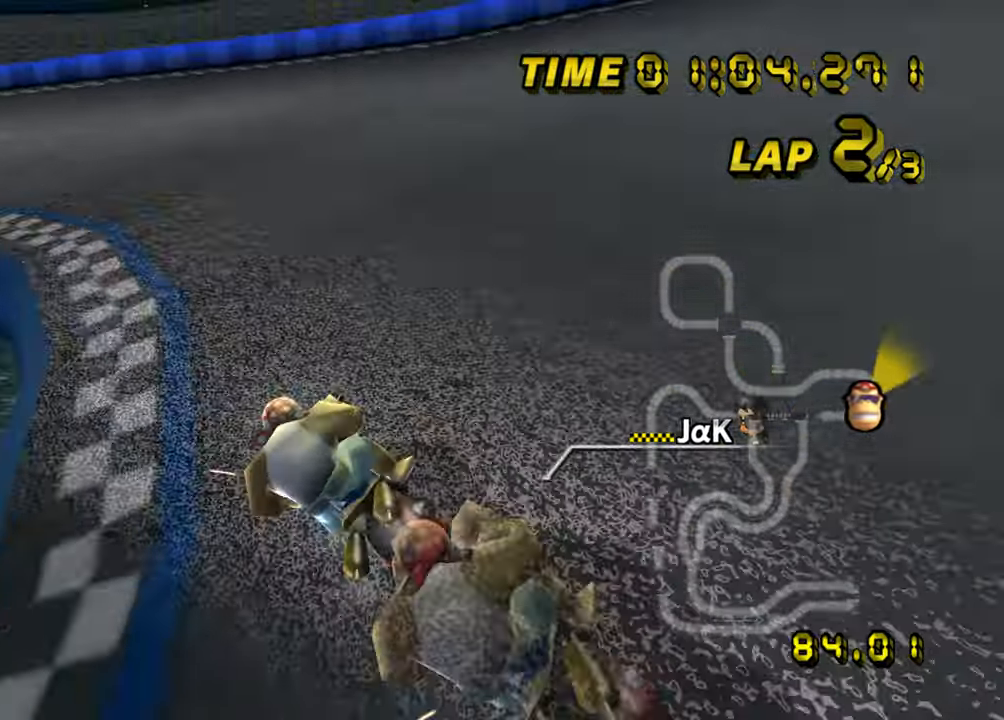
{"buttons": [], "left_stick": "left", "events": []}
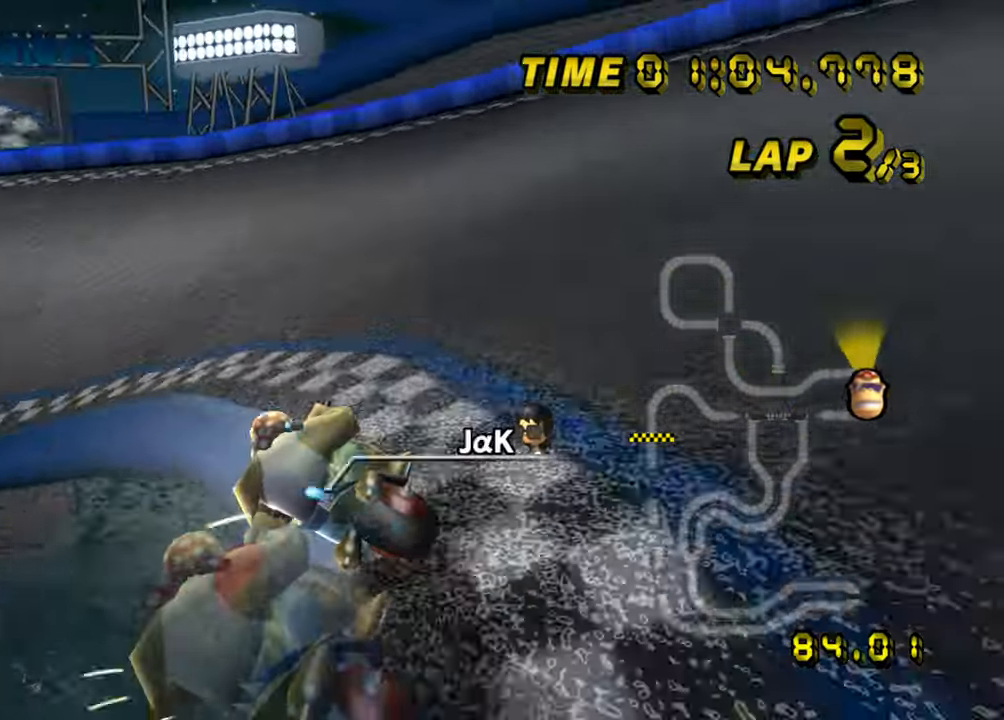
{"buttons": [], "left_stick": "left", "events": []}
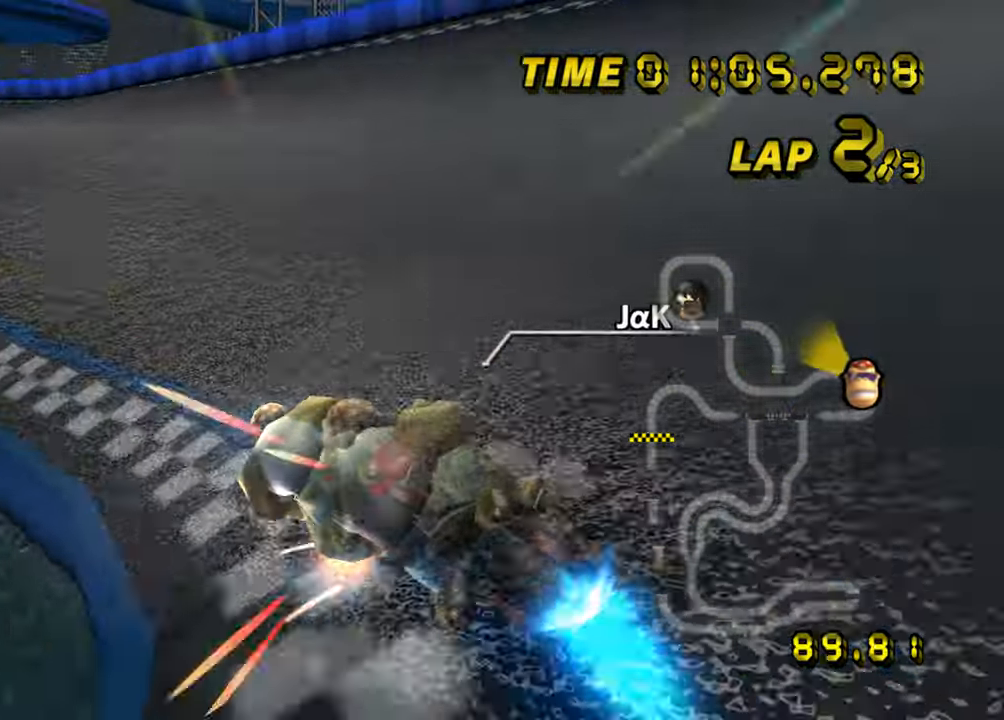
{"buttons": [], "left_stick": "center", "events": [[217, "left_stick", "center"], [351, "left_stick", "right"], [467, "left_stick", "center"]]}
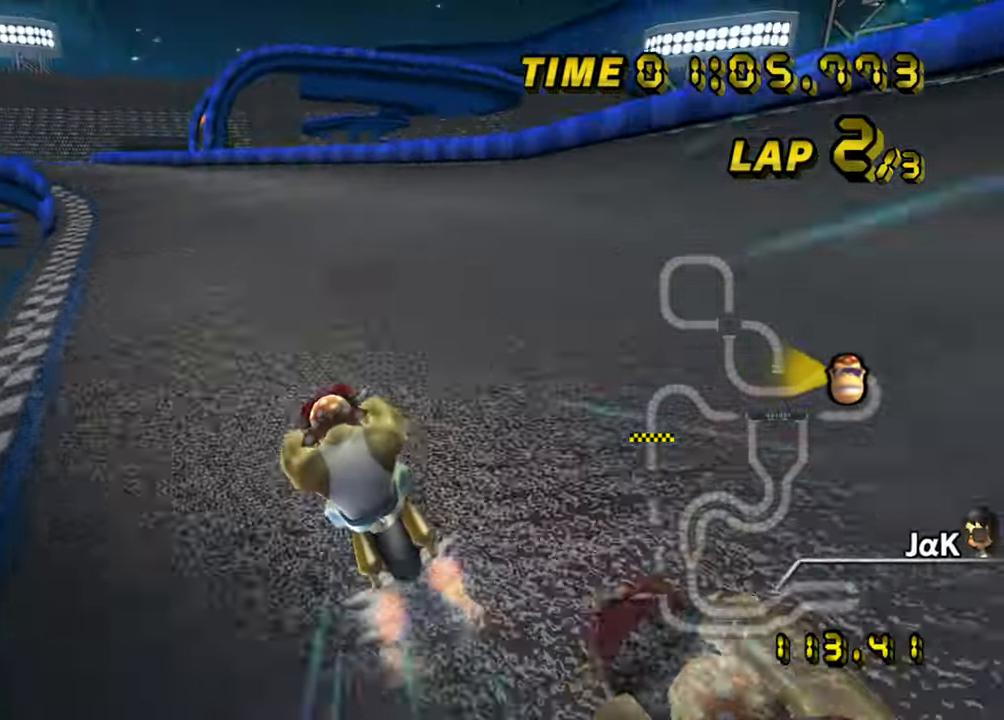
{"buttons": [], "left_stick": "center", "events": []}
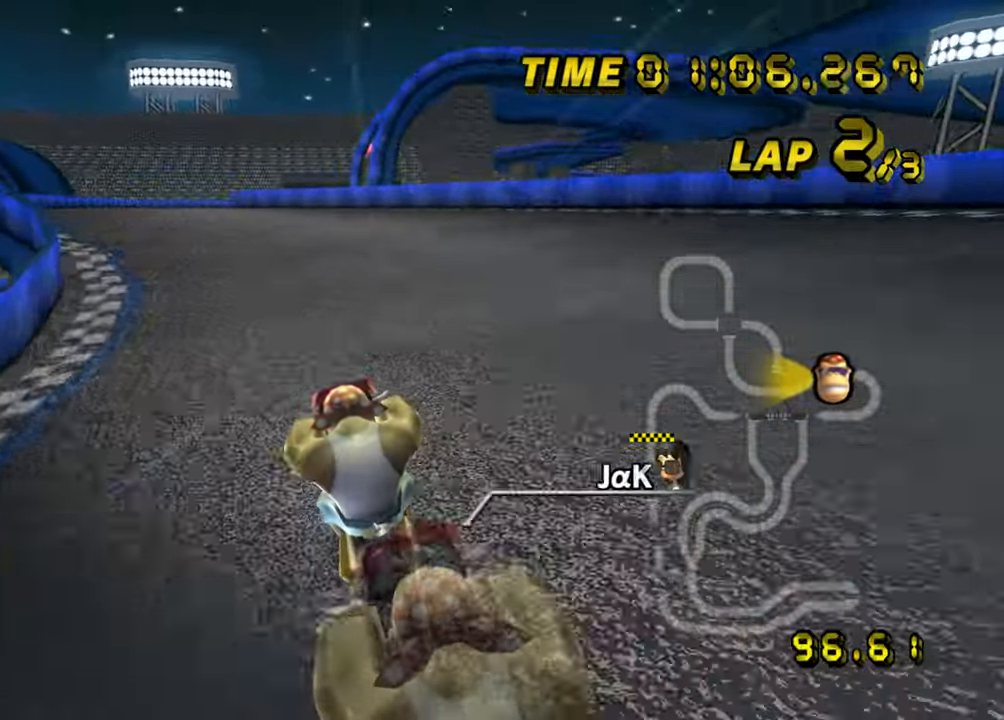
{"buttons": [], "left_stick": "center", "events": []}
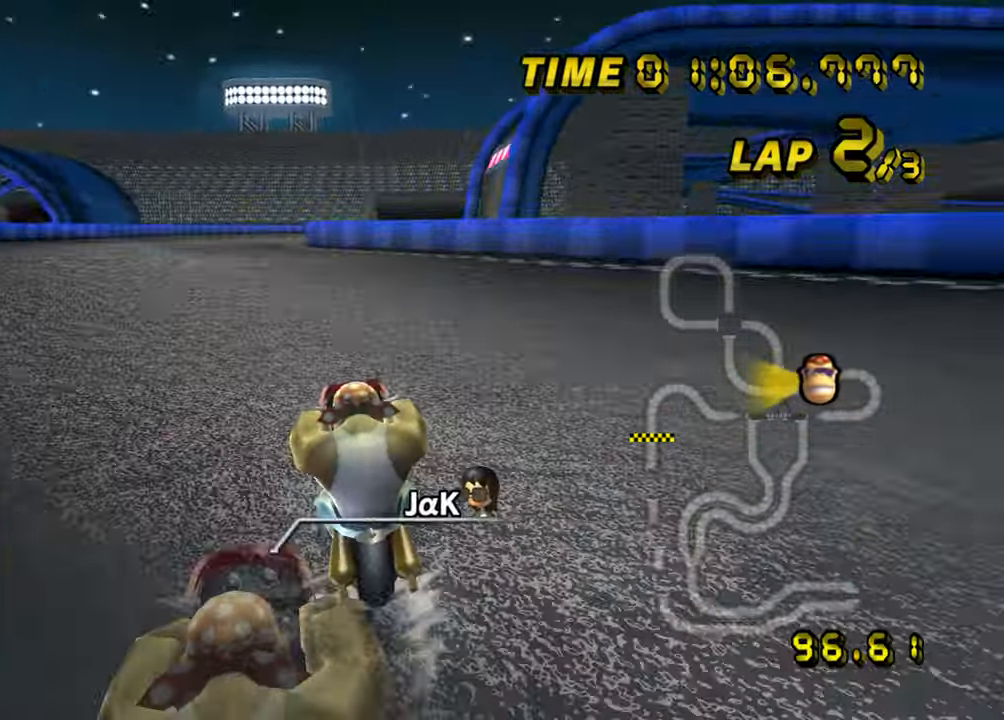
{"buttons": [], "left_stick": "center", "events": []}
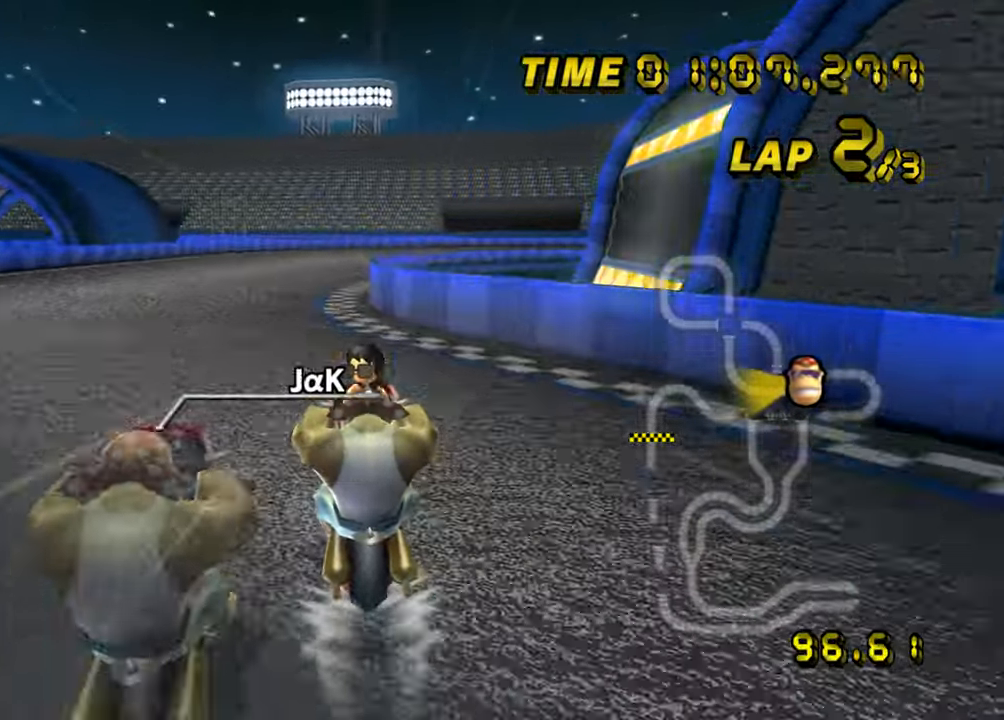
{"buttons": [], "left_stick": "center", "events": [[418, "L1", "down"], [484, "L1", "up"]]}
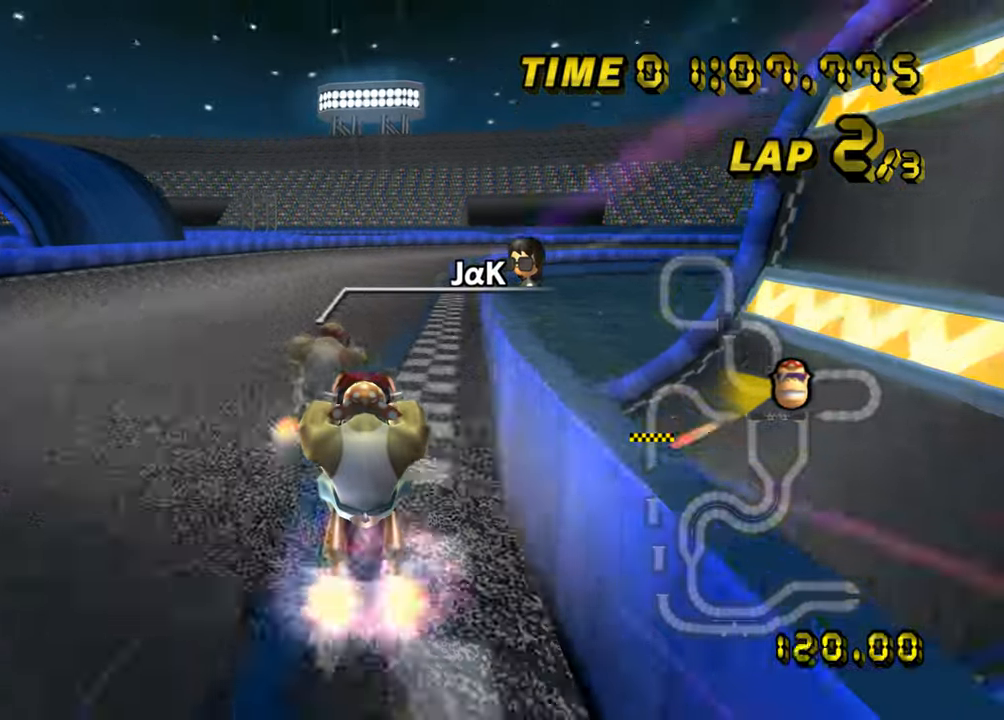
{"buttons": [], "left_stick": "right", "events": [[334, "left_stick", "right"]]}
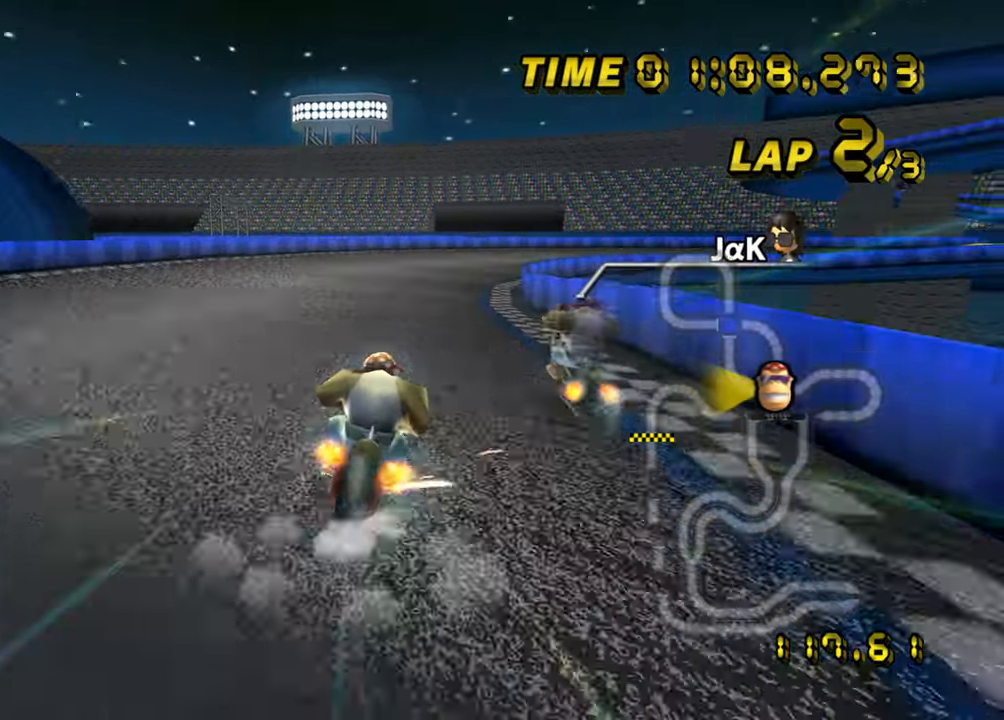
{"buttons": [], "left_stick": "left", "events": [[150, "left_stick", "center"], [200, "left_stick", "left"]]}
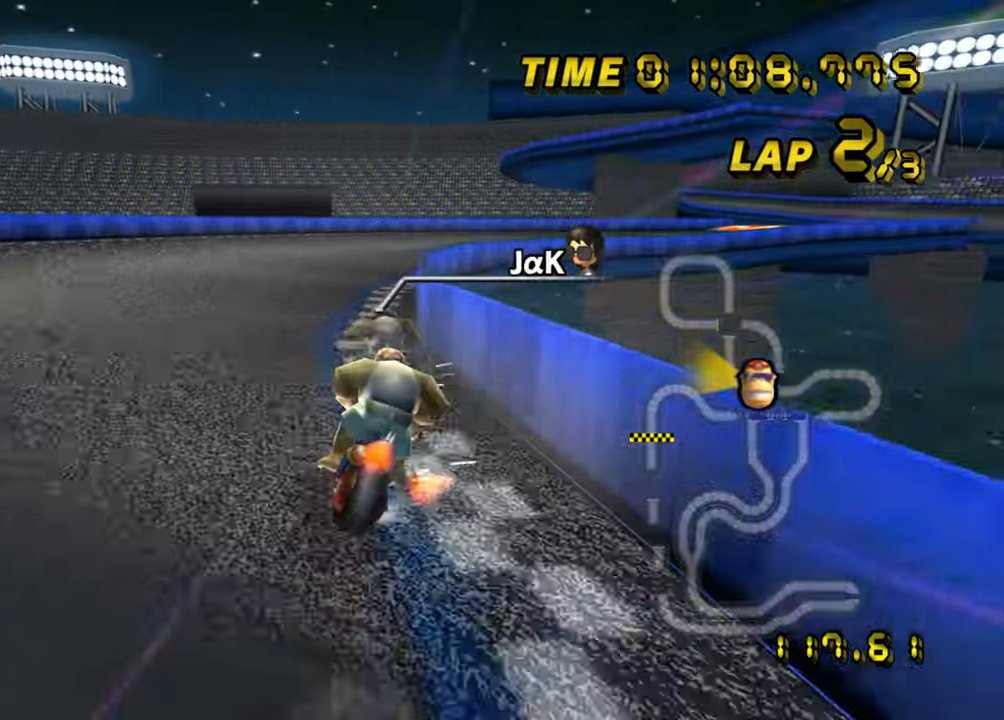
{"buttons": [], "left_stick": "right", "events": [[50, "left_stick", "right"]]}
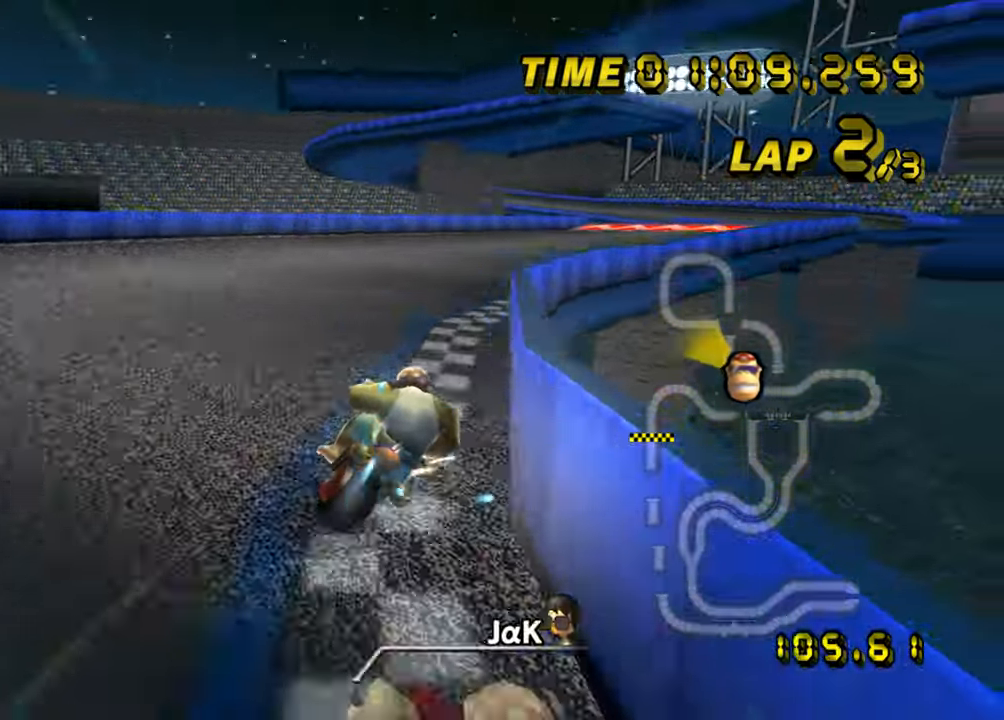
{"buttons": [], "left_stick": "right", "events": []}
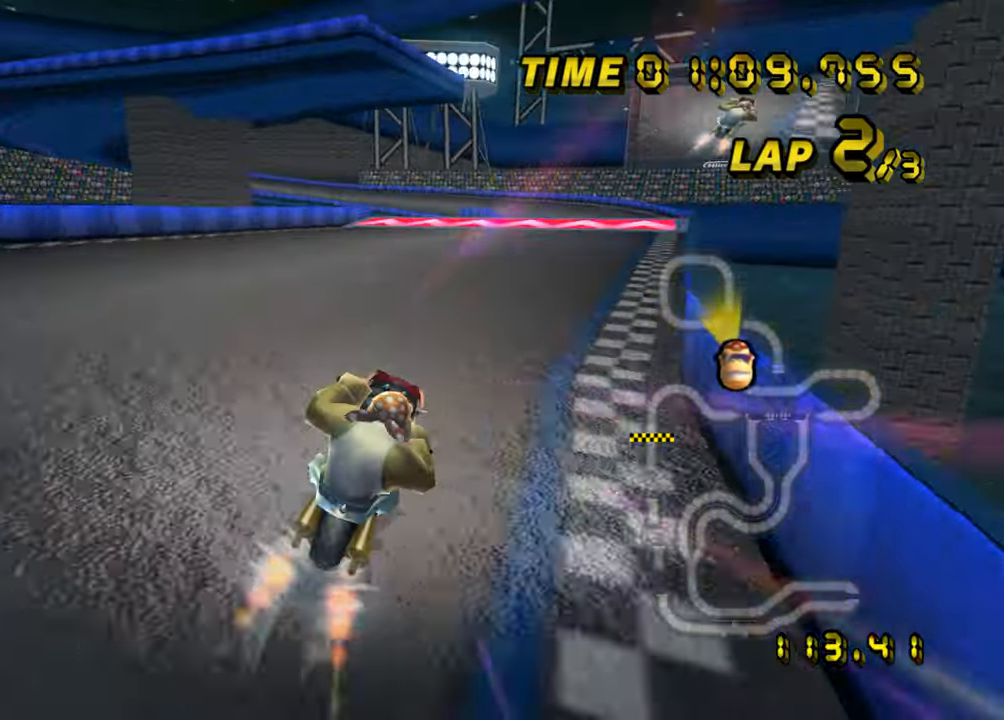
{"buttons": [], "left_stick": "center", "events": [[317, "left_stick", "center"]]}
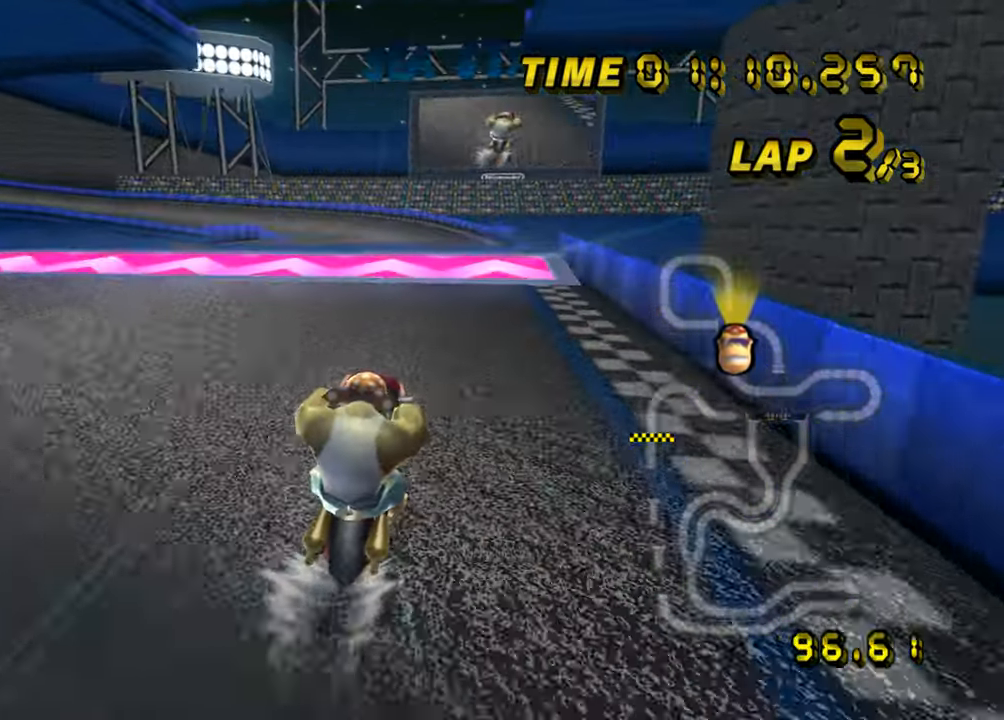
{"buttons": [], "left_stick": "left", "events": [[417, "left_stick", "left"]]}
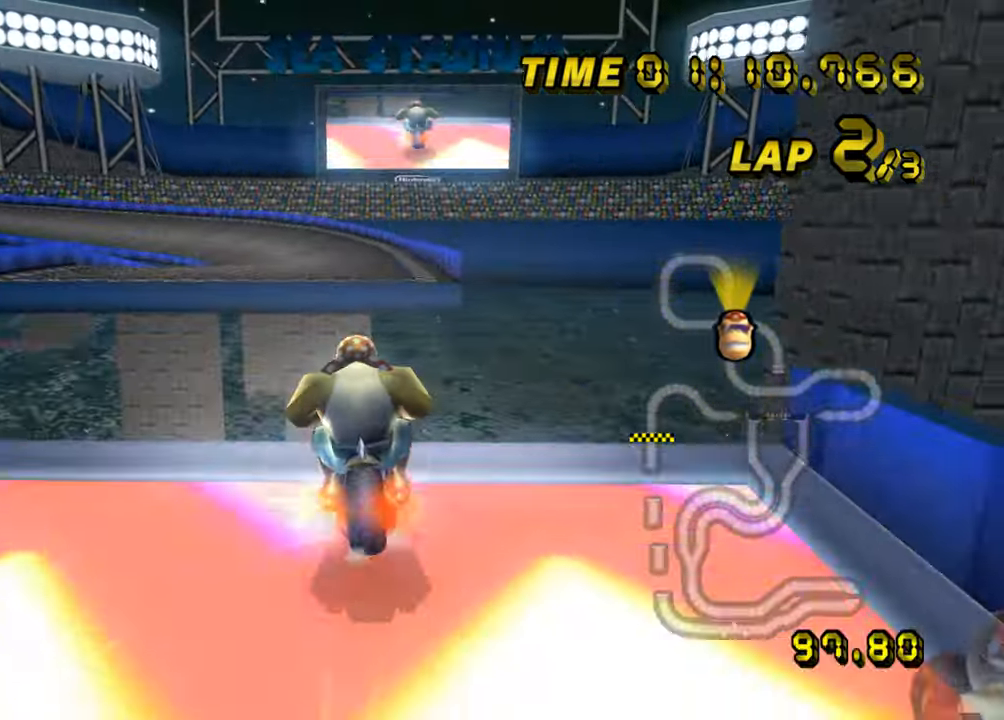
{"buttons": [], "left_stick": "left", "events": []}
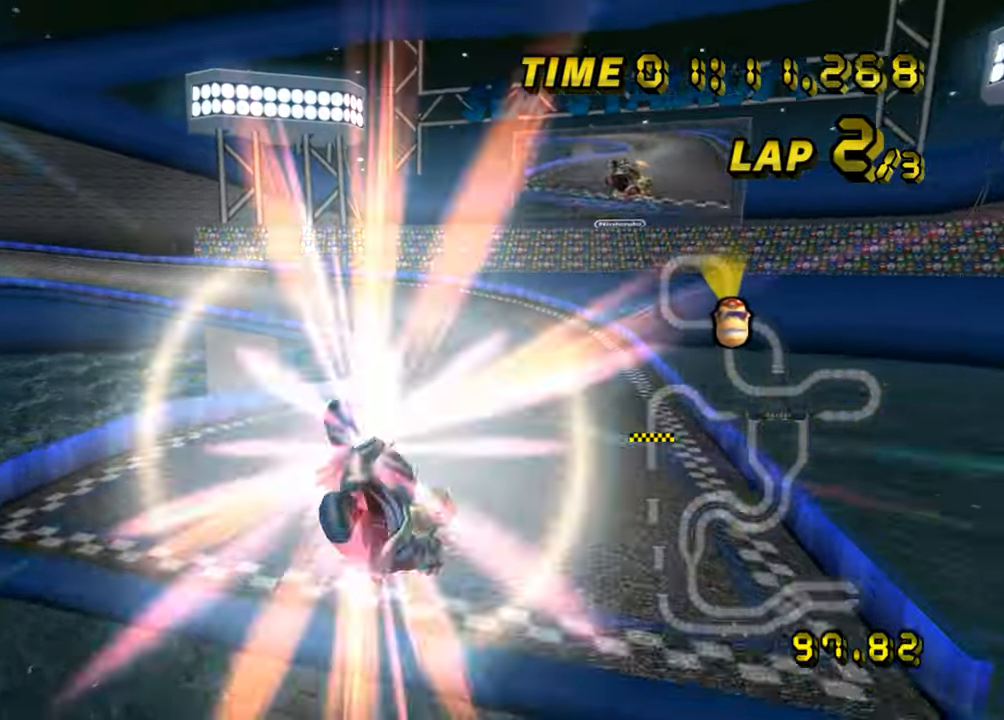
{"buttons": [], "left_stick": "up", "events": [[67, "left_stick", "up"]]}
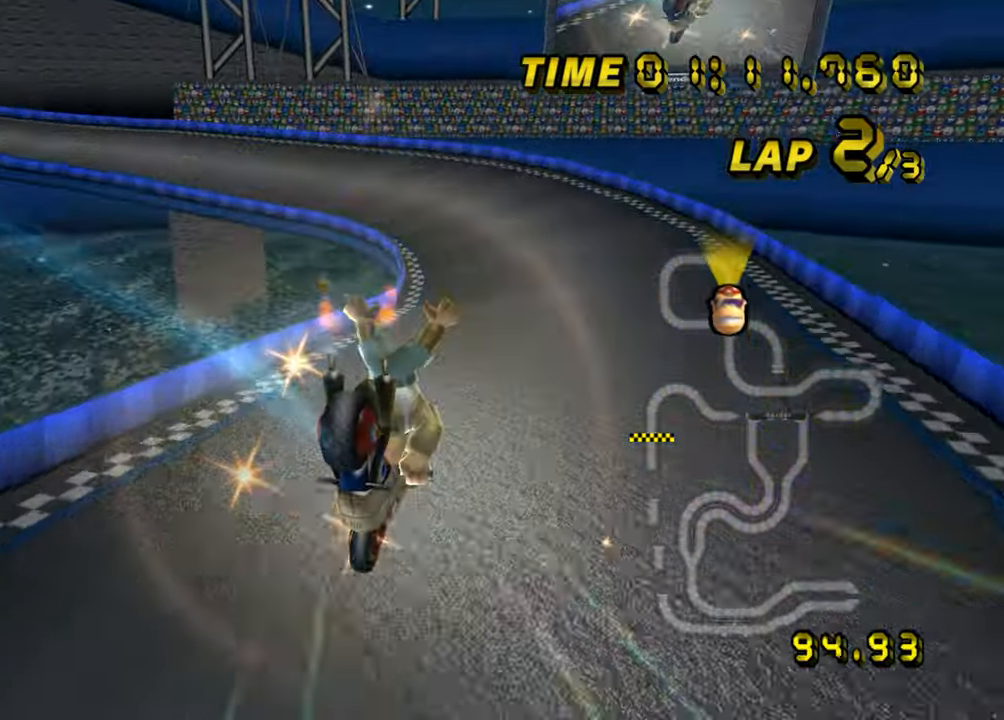
{"buttons": [], "left_stick": "right", "events": [[201, "left_stick", "left"], [317, "left_stick", "center"], [367, "left_stick", "right"]]}
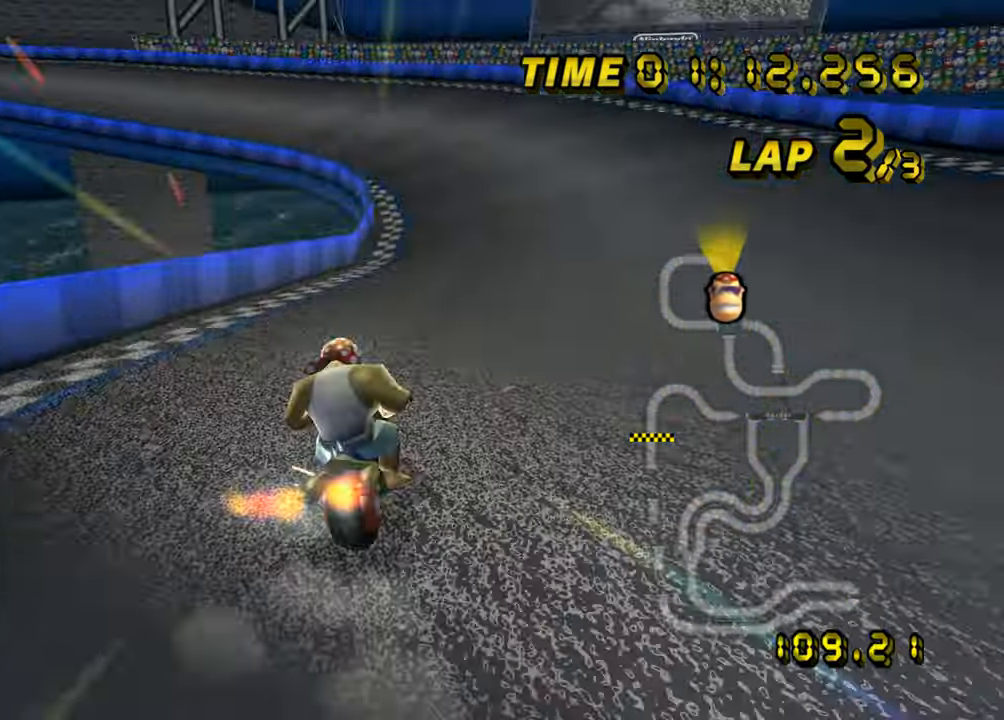
{"buttons": [], "left_stick": "up-left", "events": [[299, "left_stick", "center"], [416, "left_stick", "up-left"]]}
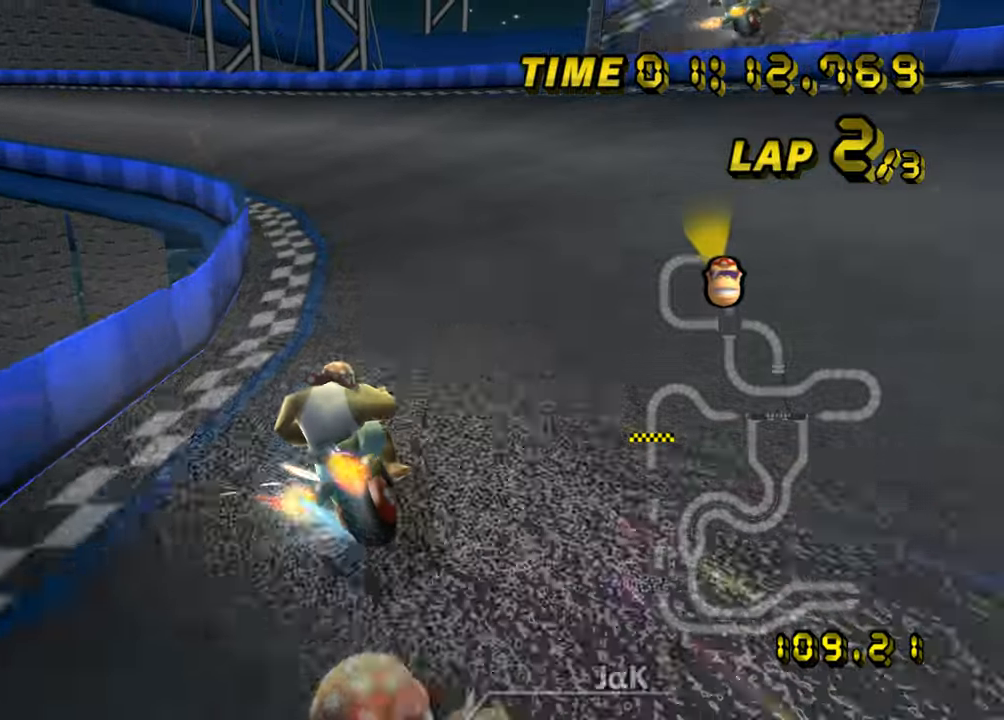
{"buttons": [], "left_stick": "left", "events": [[317, "left_stick", "left"]]}
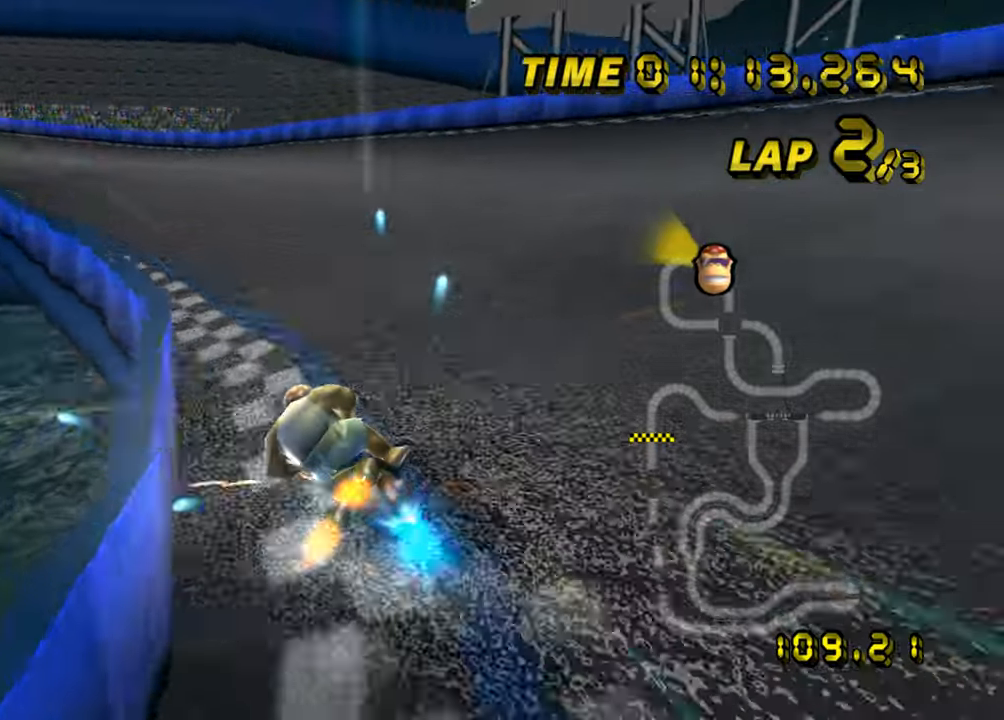
{"buttons": [], "left_stick": "right", "events": [[401, "left_stick", "right"]]}
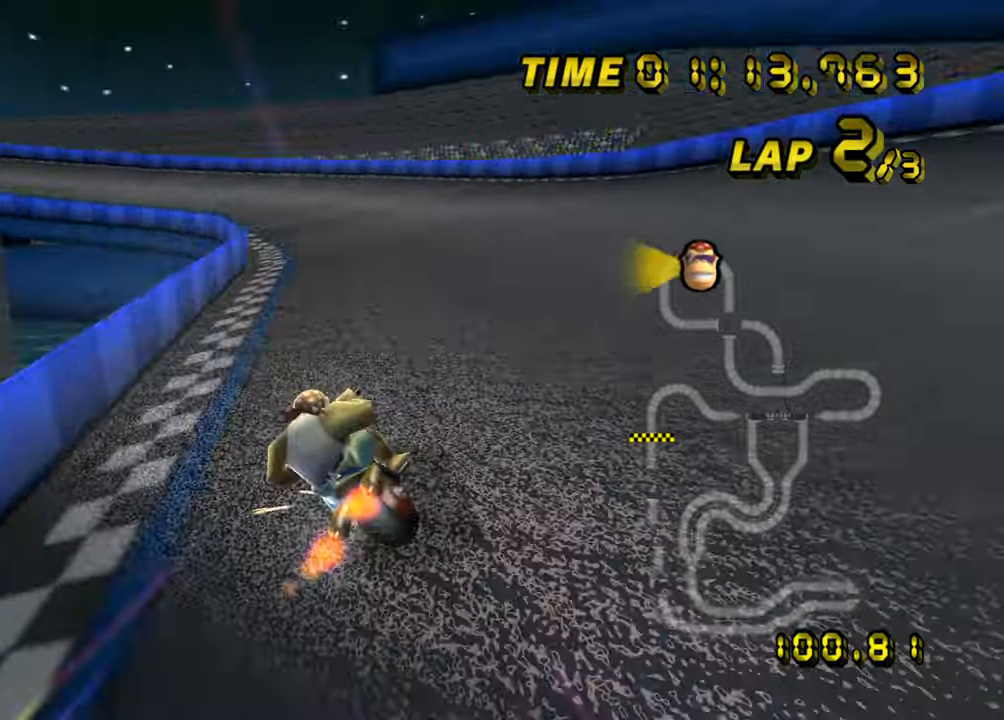
{"buttons": [], "left_stick": "center", "events": [[483, "left_stick", "center"]]}
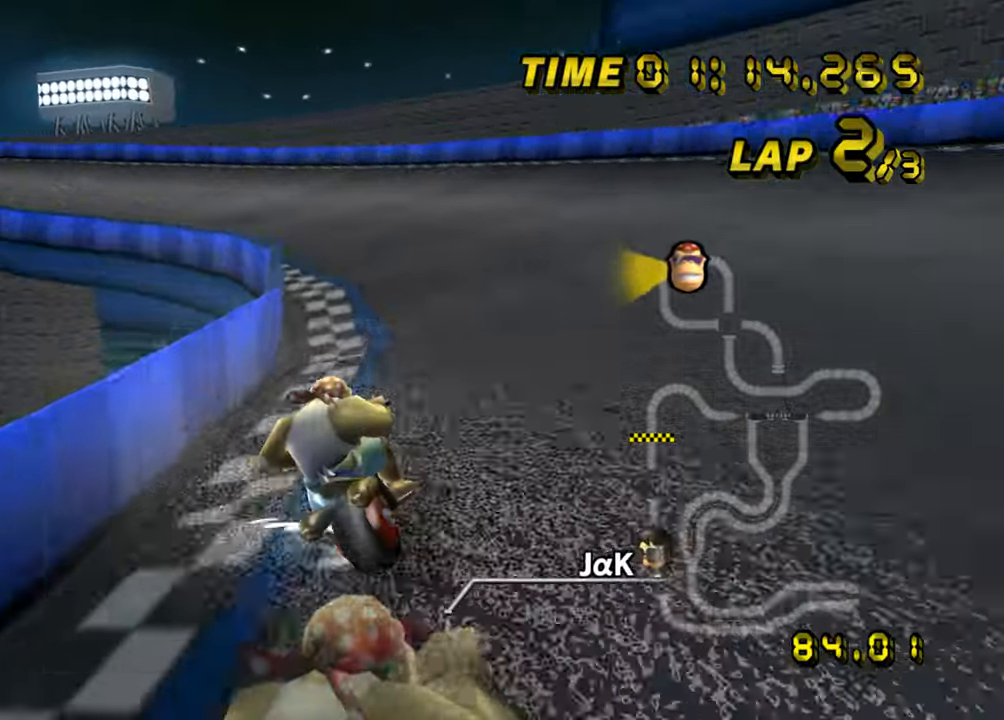
{"buttons": [], "left_stick": "left", "events": [[17, "left_stick", "left"]]}
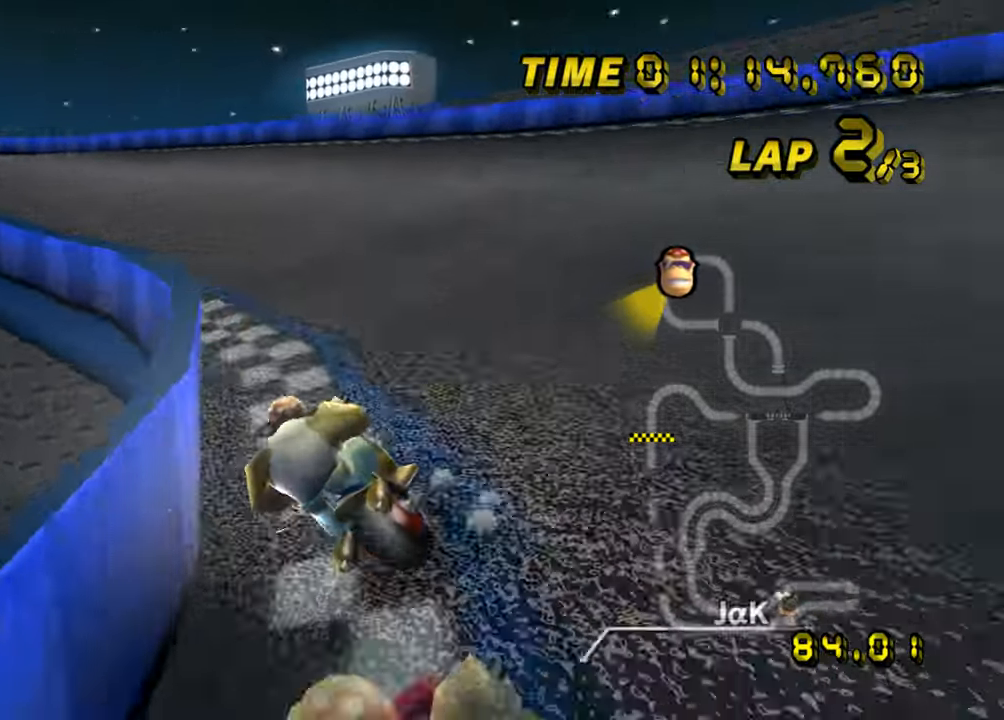
{"buttons": [], "left_stick": "left", "events": []}
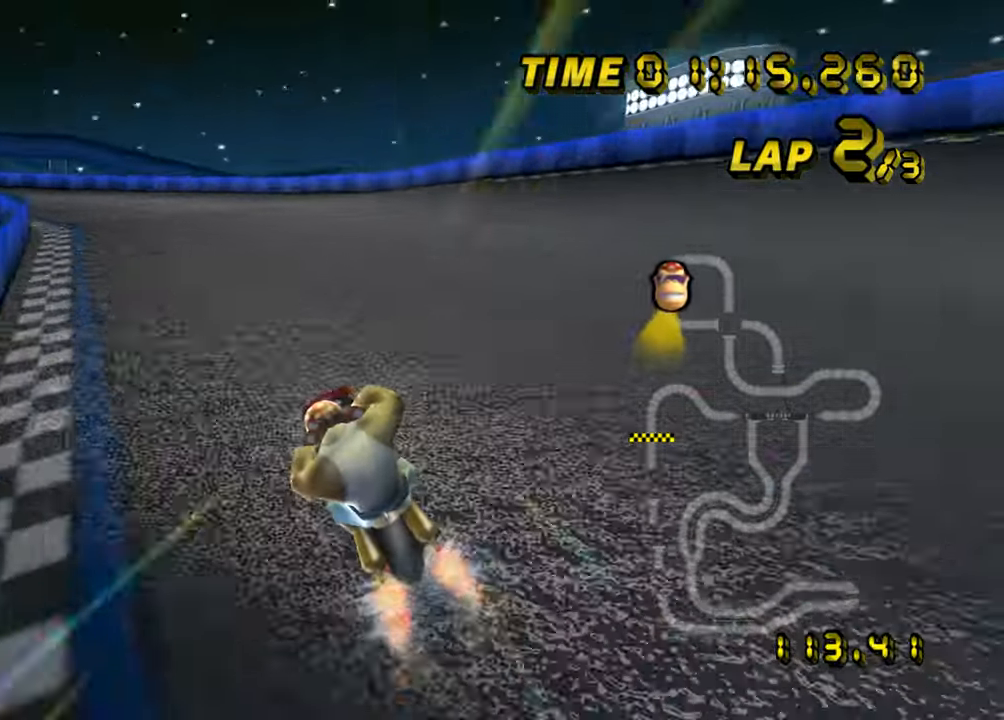
{"buttons": [], "left_stick": "left", "events": [[167, "left_stick", "center"], [384, "left_stick", "left"]]}